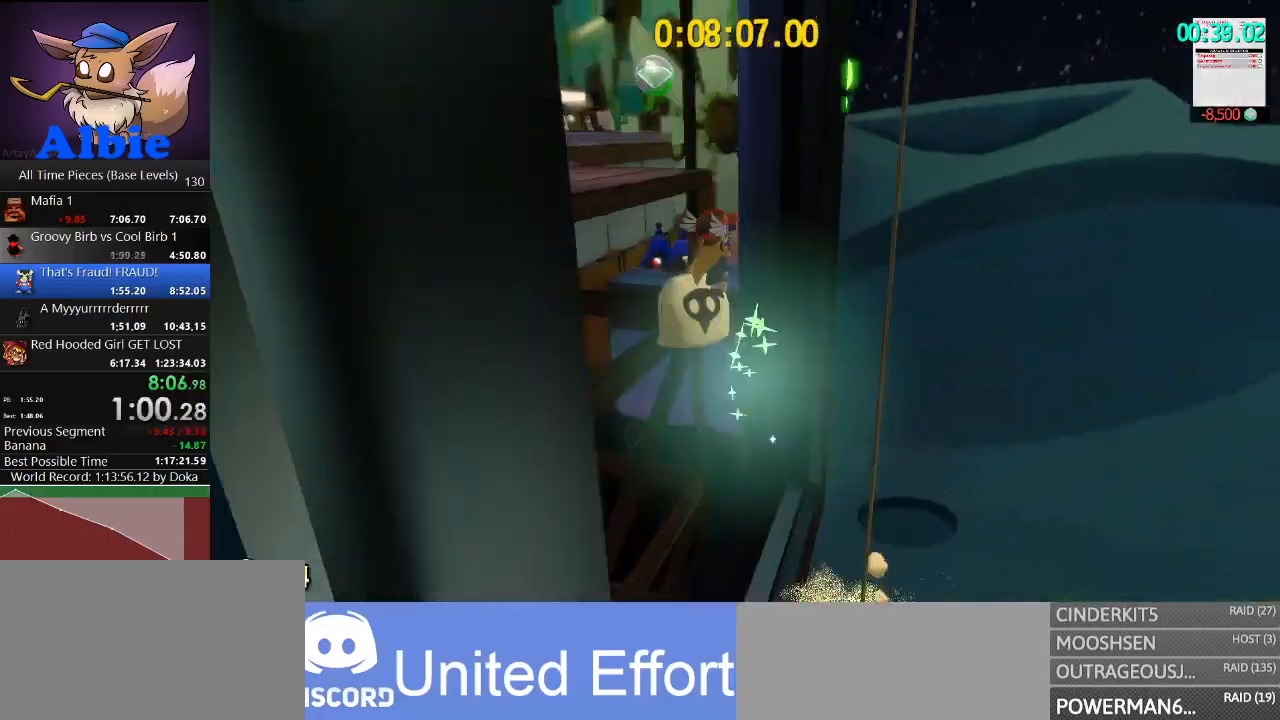
Gameplay with keyboard and mouse; each line is a JSON object with the keys and mouse buttons held at the frame after it. "events" lists presses ("down") and releases ("up") of "1", "2", "3", "4", "5", "a", "alt", "c", "caps_lock", "ctrl", "d", "e", "f", "g", "q", "r", "s", "shift", "space", "t", "tab", "v", "w", "x", "z", "mouse_left", "mouse_wheel" and "mouse_right" between this image and that frame as [ms after this image, input, new state], when the widget could be followed in between. "mouse_left", "mouse_wheel", "mouse_right" = the "left", "wheel", "right" buttons of the "mouse" list. No other keys are recorded. "wheel" means that the mouse wheel is clicked or scrolled. "mouse_move" is the direction in which the mouse moves at that frame (one of eight, or "still"), when it could be read.
{"keys": ["w"], "mouse": [], "mouse_move": "right", "events": []}
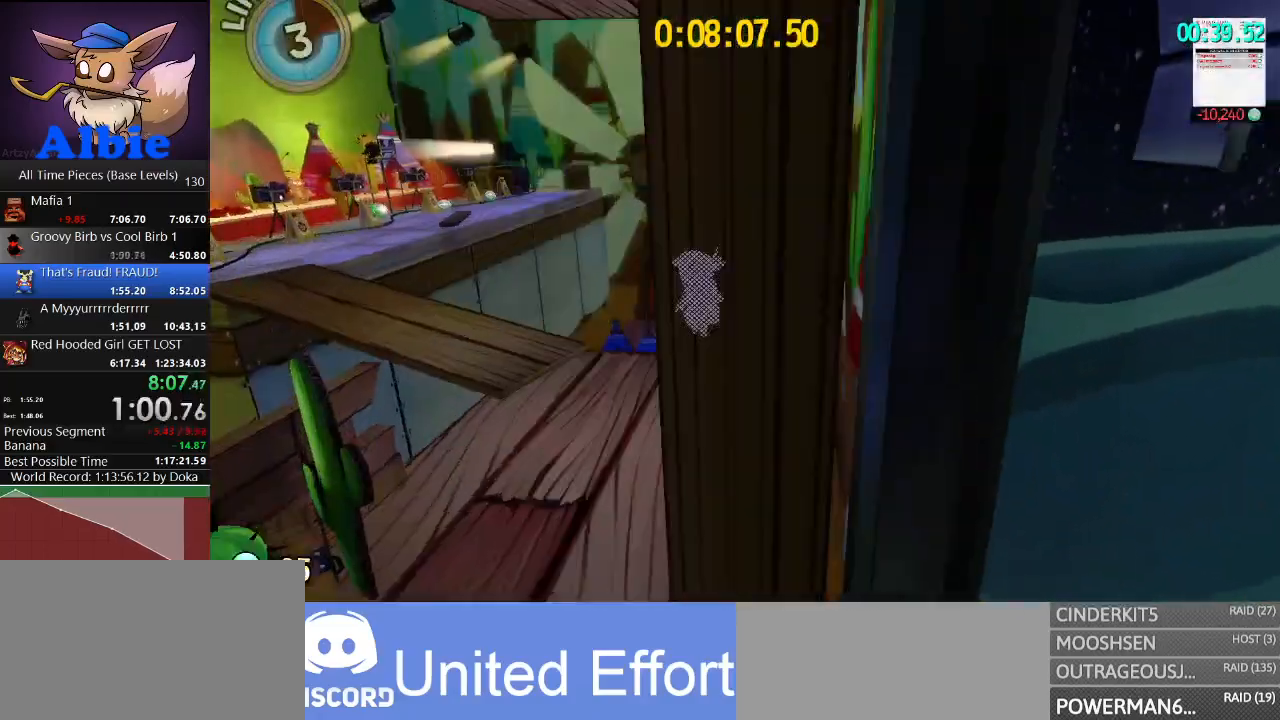
{"keys": ["a", "w"], "mouse": [], "mouse_move": "right", "events": [[433, "a", "down"]]}
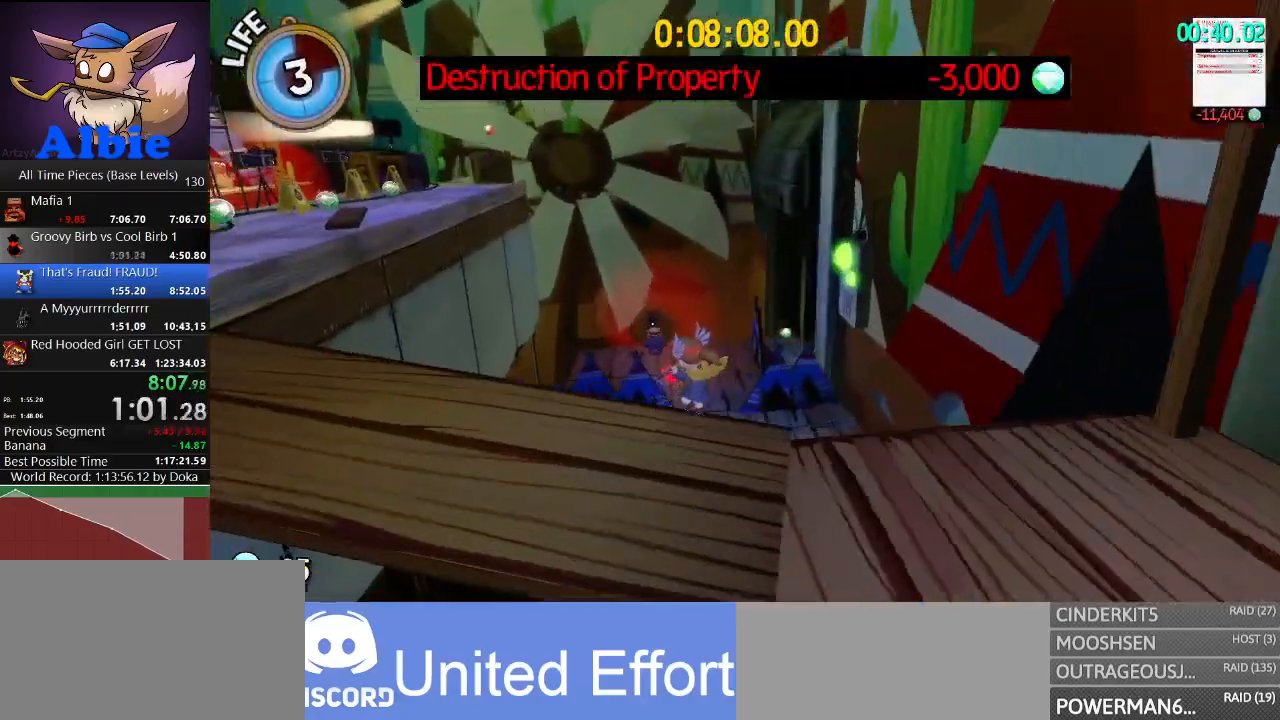
{"keys": ["space", "w"], "mouse": [], "mouse_move": "right", "events": [[200, "a", "up"], [333, "space", "down"]]}
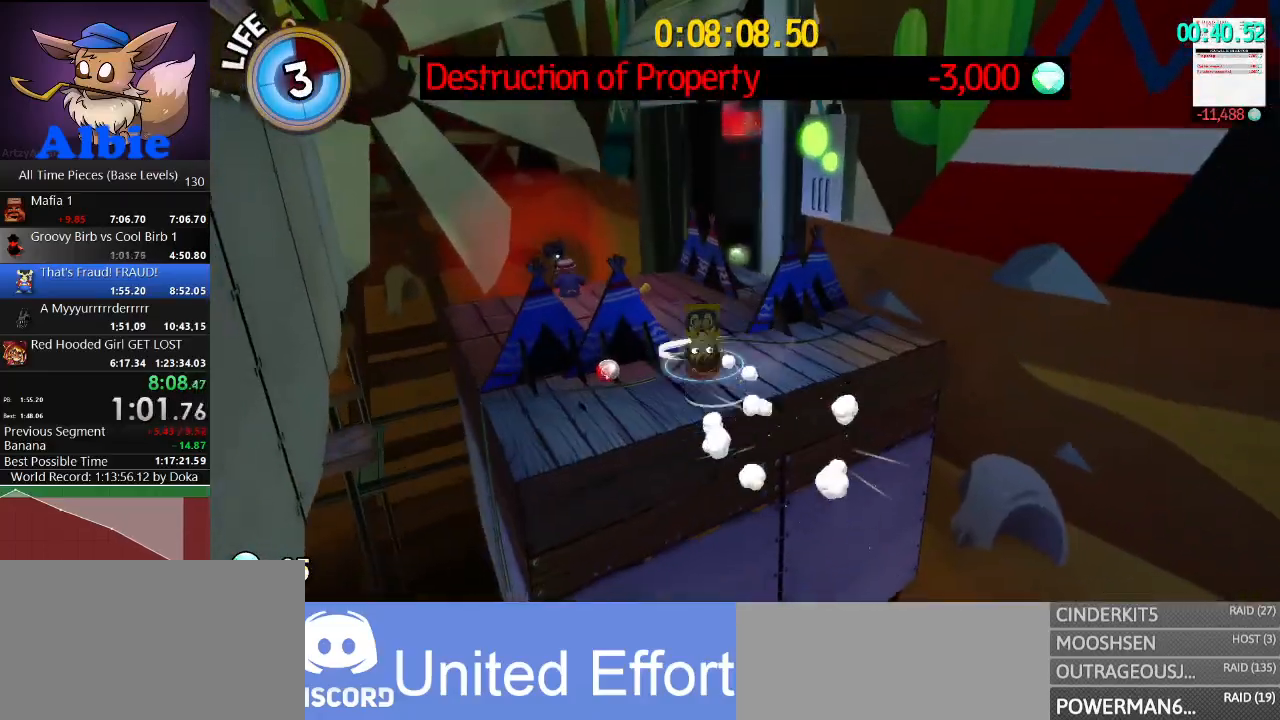
{"keys": ["w"], "mouse": [], "mouse_move": "still", "events": [[33, "shift", "down"], [100, "space", "up"], [133, "shift", "up"], [167, "d", "down"], [467, "d", "up"]]}
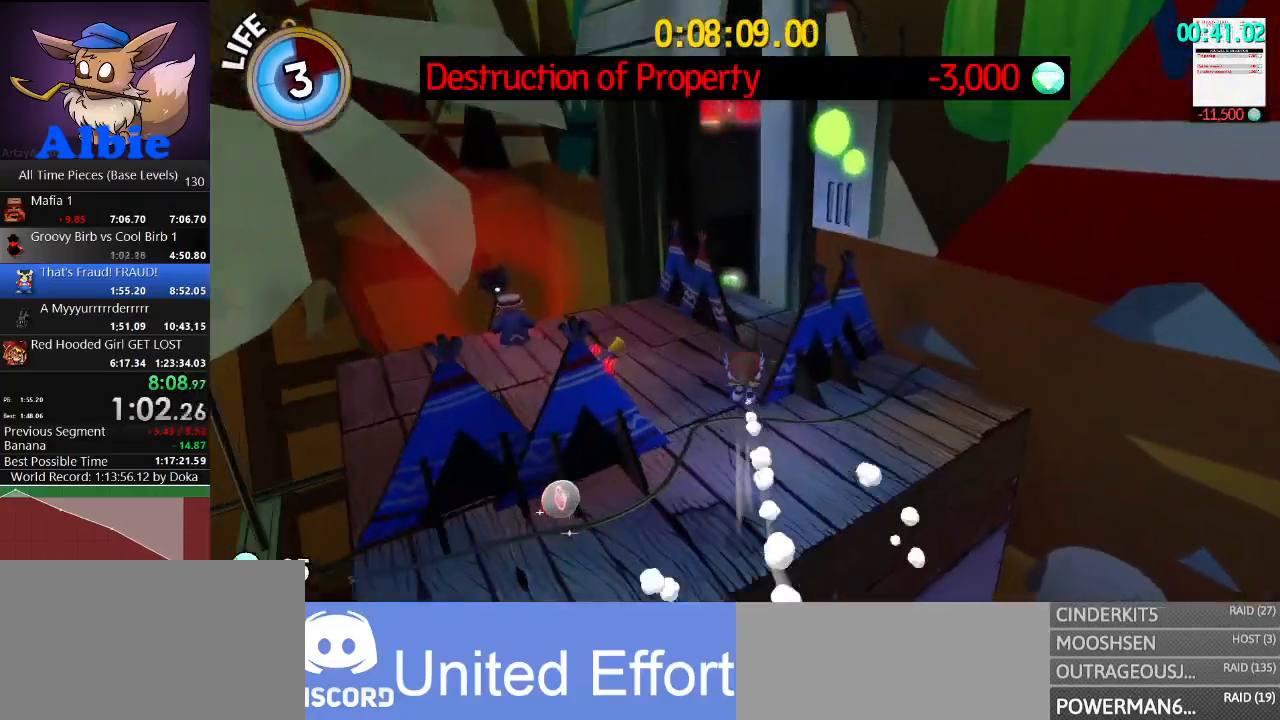
{"keys": ["d", "w"], "mouse": [], "mouse_move": "still", "events": [[200, "shift", "down"], [333, "shift", "up"], [467, "d", "down"]]}
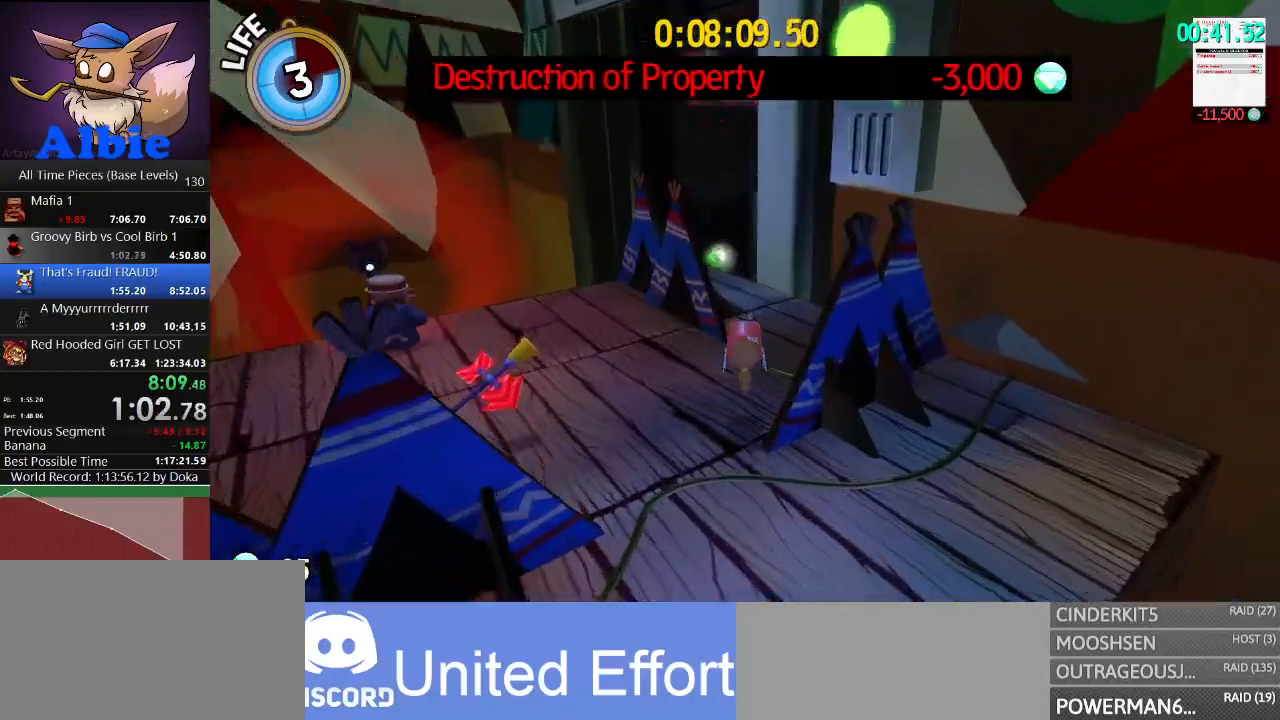
{"keys": ["w"], "mouse": [], "mouse_move": "down-left", "events": [[67, "d", "up"]]}
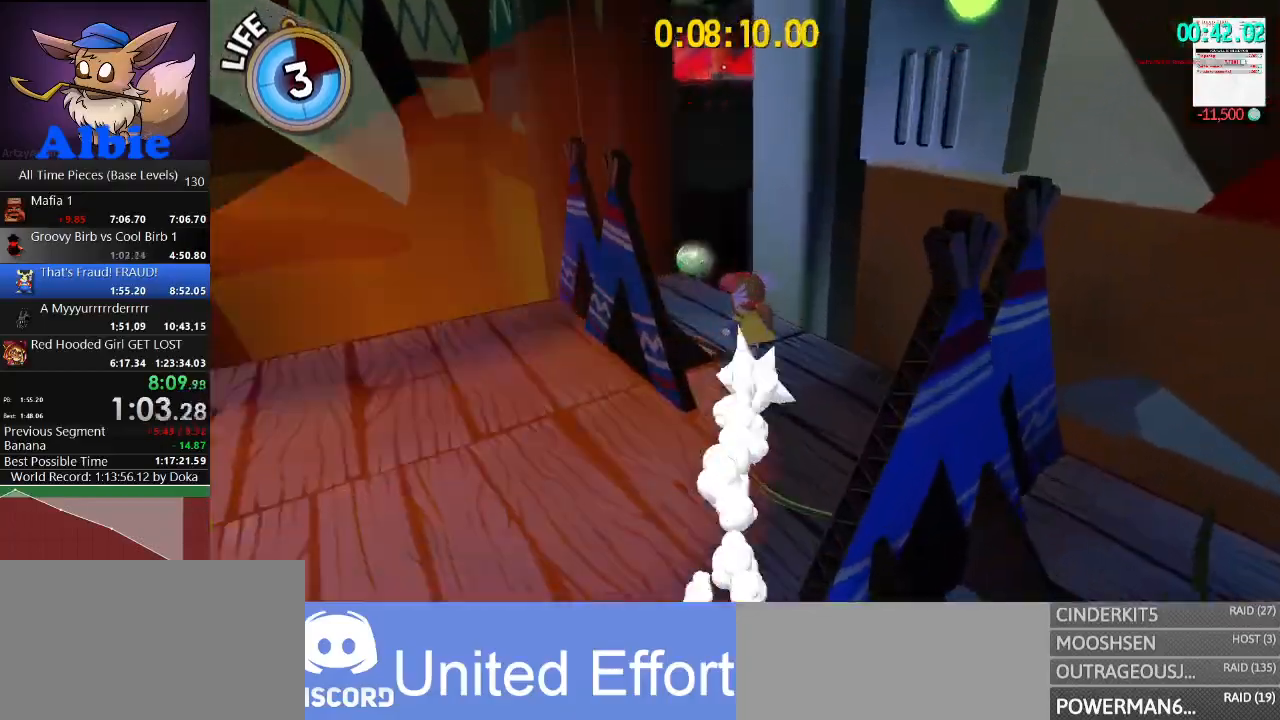
{"keys": ["d", "w"], "mouse": [], "mouse_move": "still", "events": [[33, "a", "down"], [167, "a", "up"], [400, "d", "down"]]}
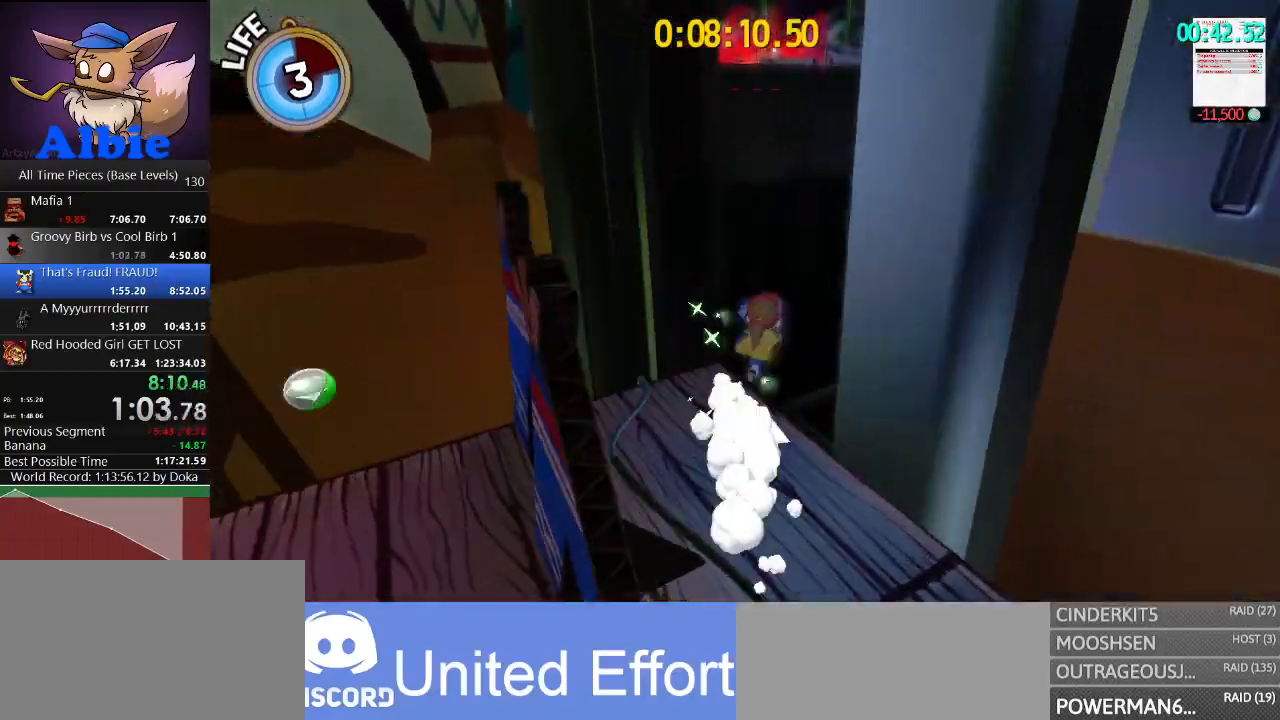
{"keys": ["d", "space"], "mouse": [], "mouse_move": "still", "events": [[100, "space", "down"], [367, "w", "up"]]}
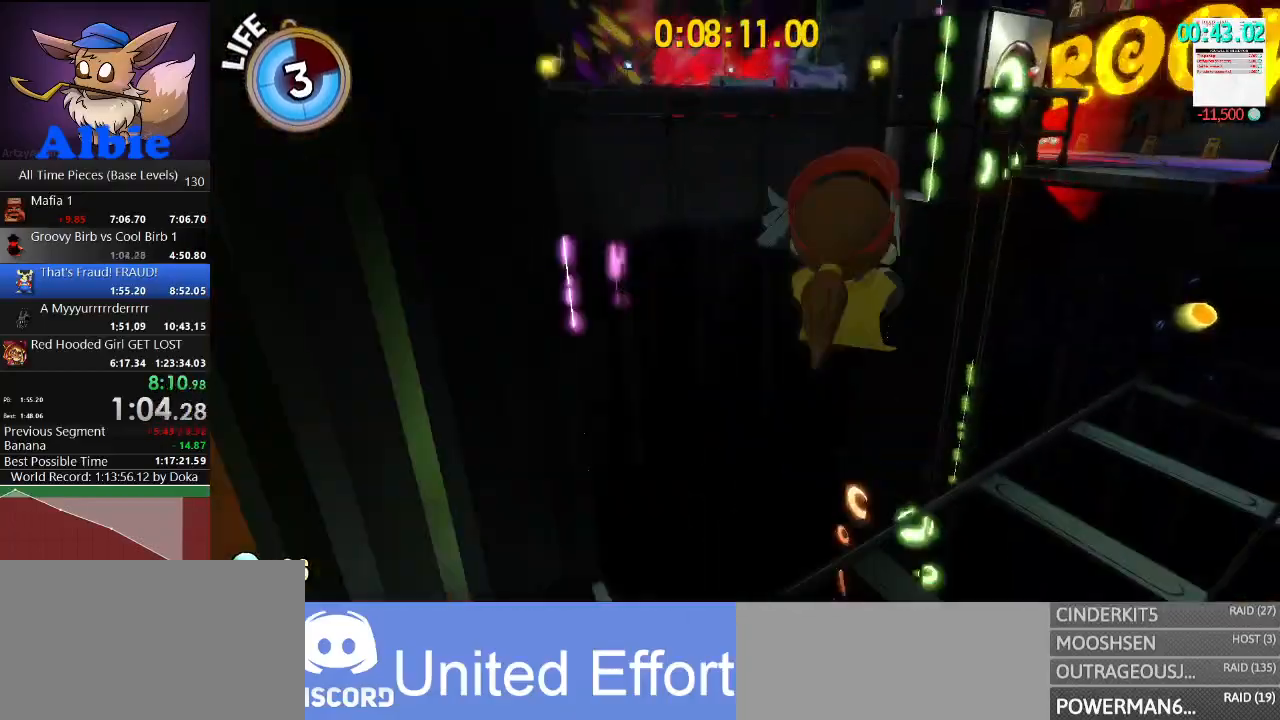
{"keys": ["d", "space", "w"], "mouse": [], "mouse_move": "still", "events": [[67, "w", "down"]]}
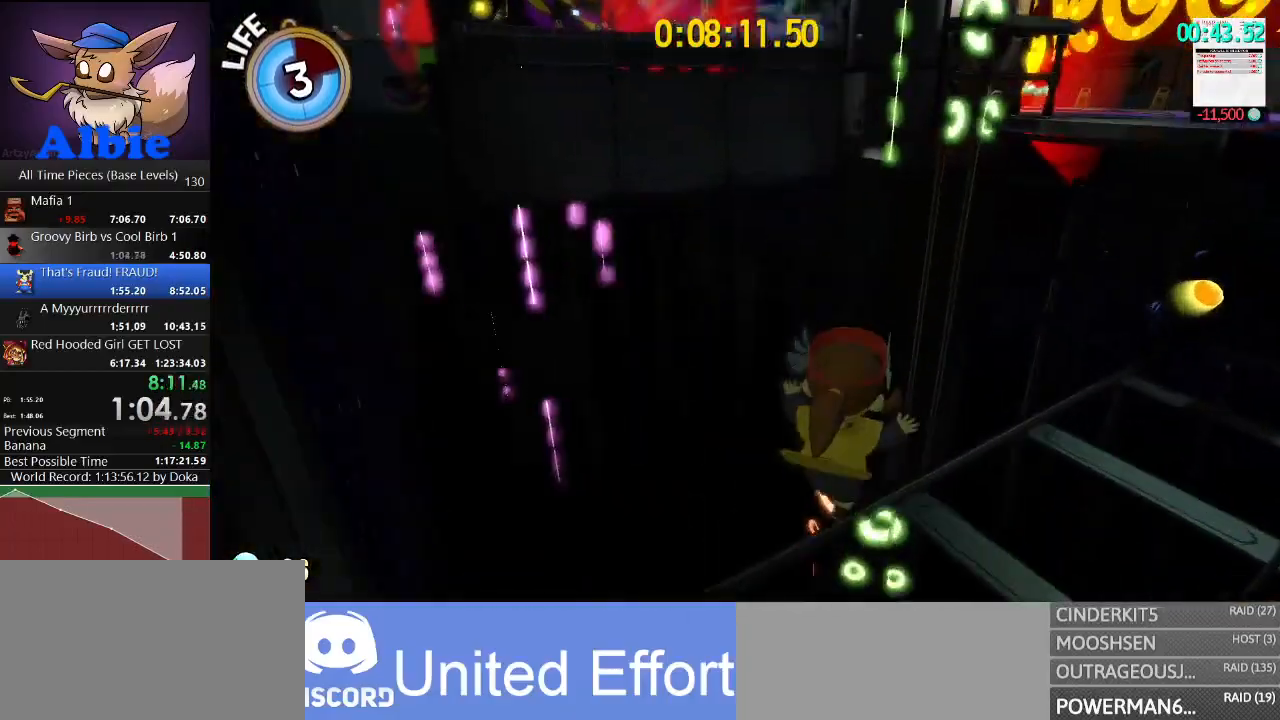
{"keys": ["d", "space", "w"], "mouse": [], "mouse_move": "right", "events": []}
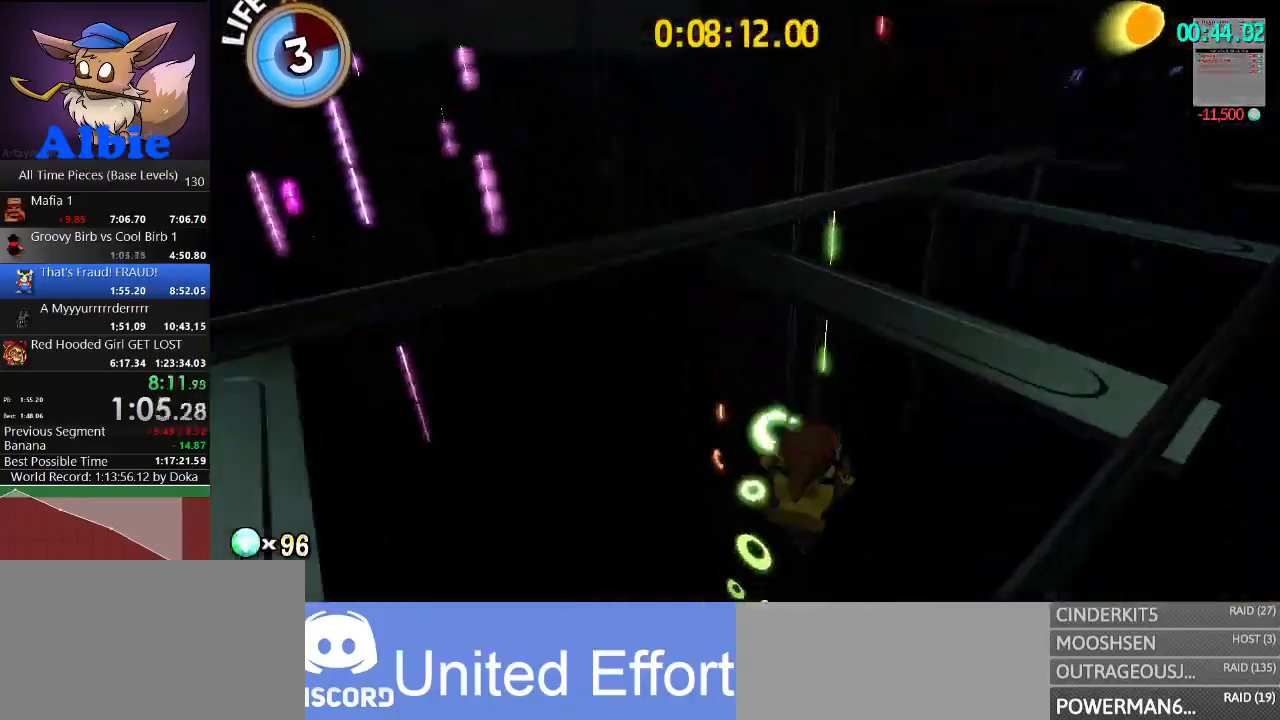
{"keys": ["space", "w"], "mouse": [], "mouse_move": "right", "events": [[433, "d", "up"]]}
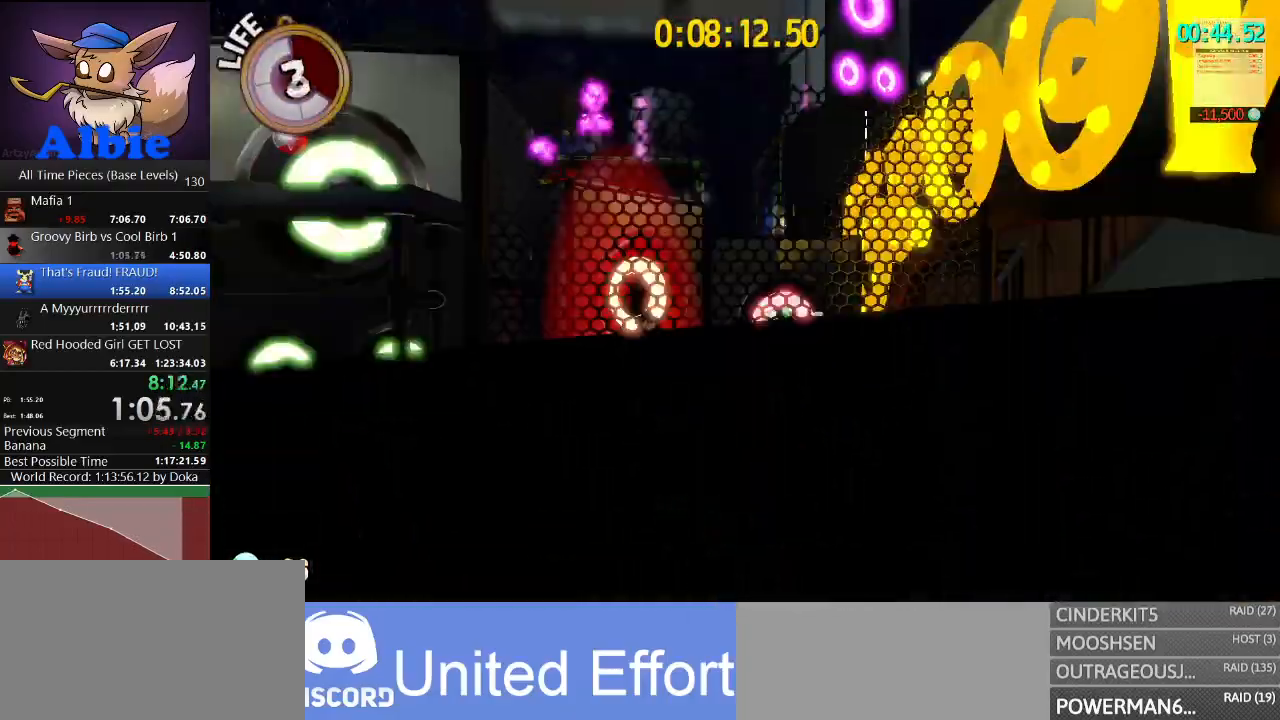
{"keys": ["space", "w"], "mouse": [], "mouse_move": "left", "events": [[67, "space", "up"], [500, "space", "down"]]}
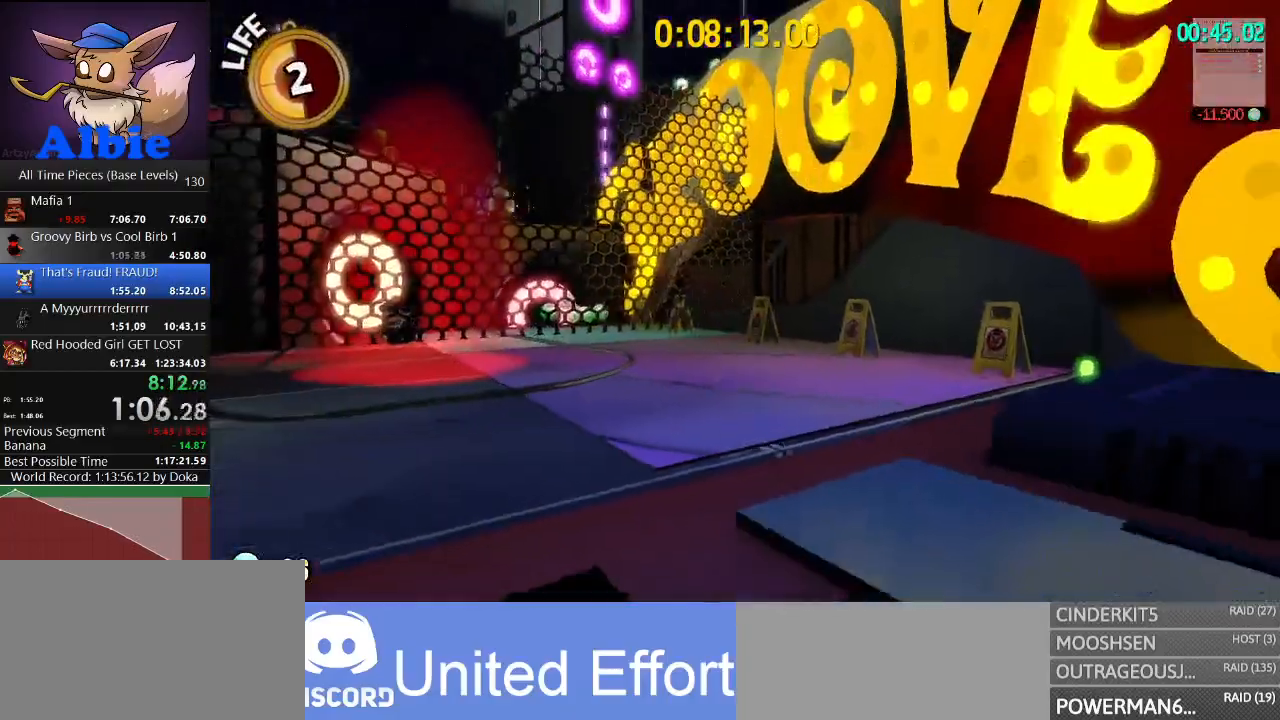
{"keys": ["space", "w"], "mouse": [], "mouse_move": "still", "events": [[333, "space", "up"], [400, "space", "down"]]}
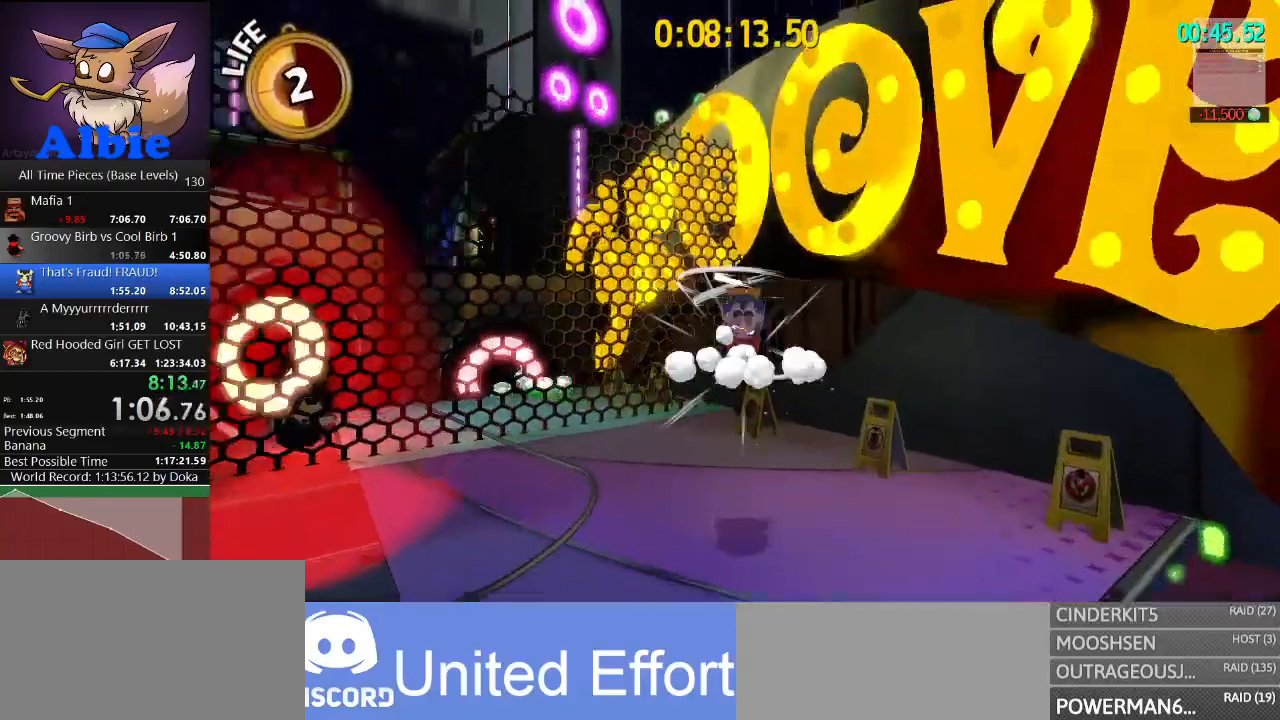
{"keys": ["w"], "mouse": [], "mouse_move": "still", "events": [[233, "space", "up"], [367, "shift", "down"], [467, "shift", "up"]]}
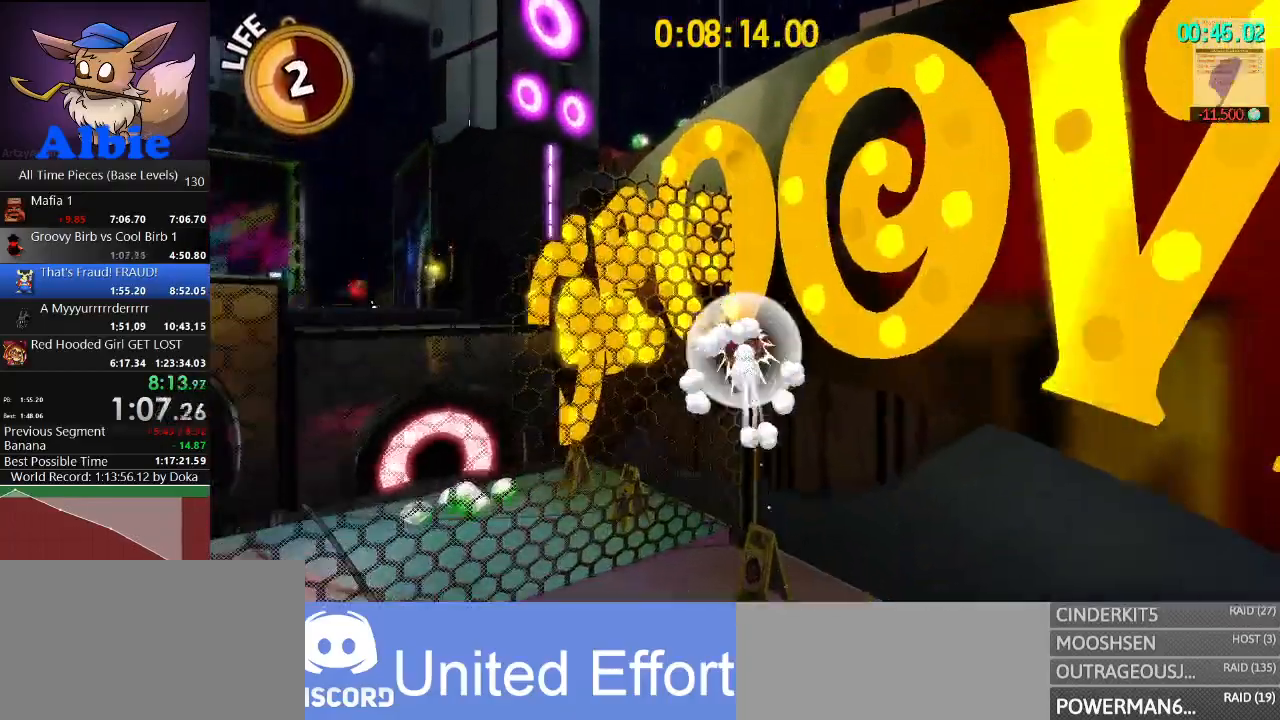
{"keys": ["d", "w"], "mouse": [], "mouse_move": "still", "events": [[167, "shift", "down"], [300, "d", "down"], [300, "shift", "up"]]}
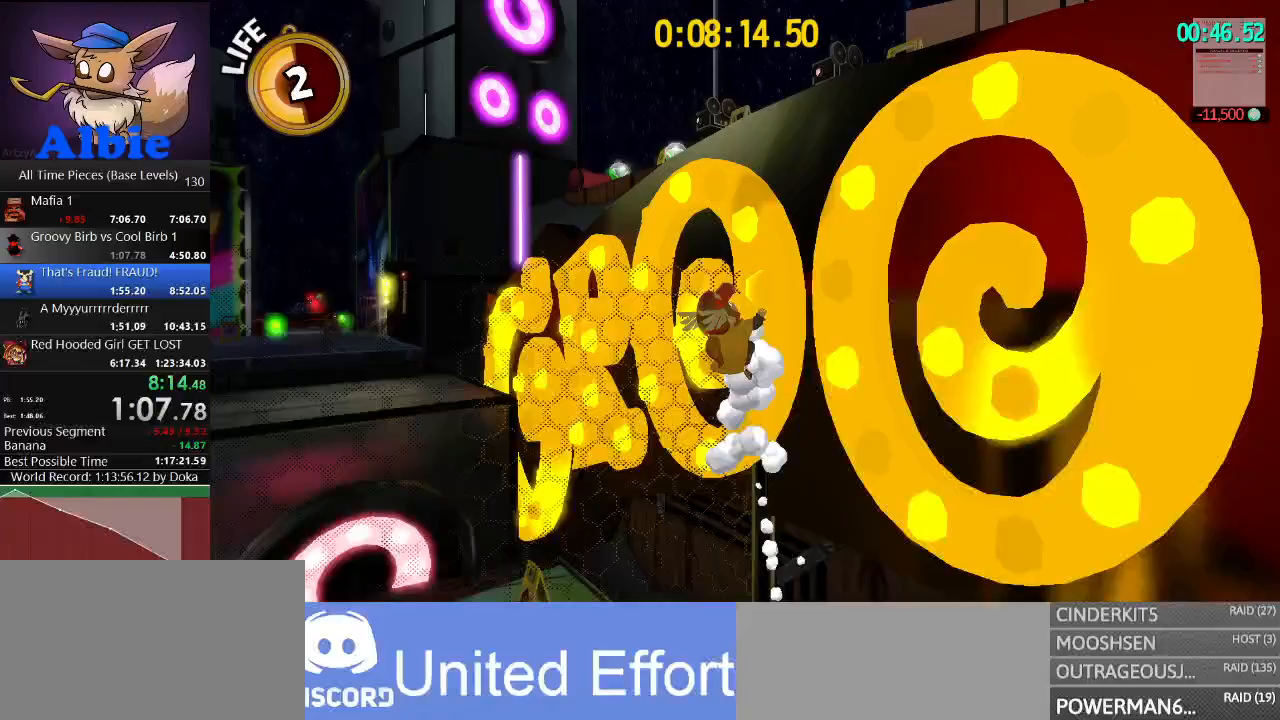
{"keys": [], "mouse": [], "mouse_move": "still", "events": [[67, "d", "up"], [133, "a", "down"], [233, "space", "down"], [467, "w", "up"], [500, "a", "up"], [500, "space", "up"]]}
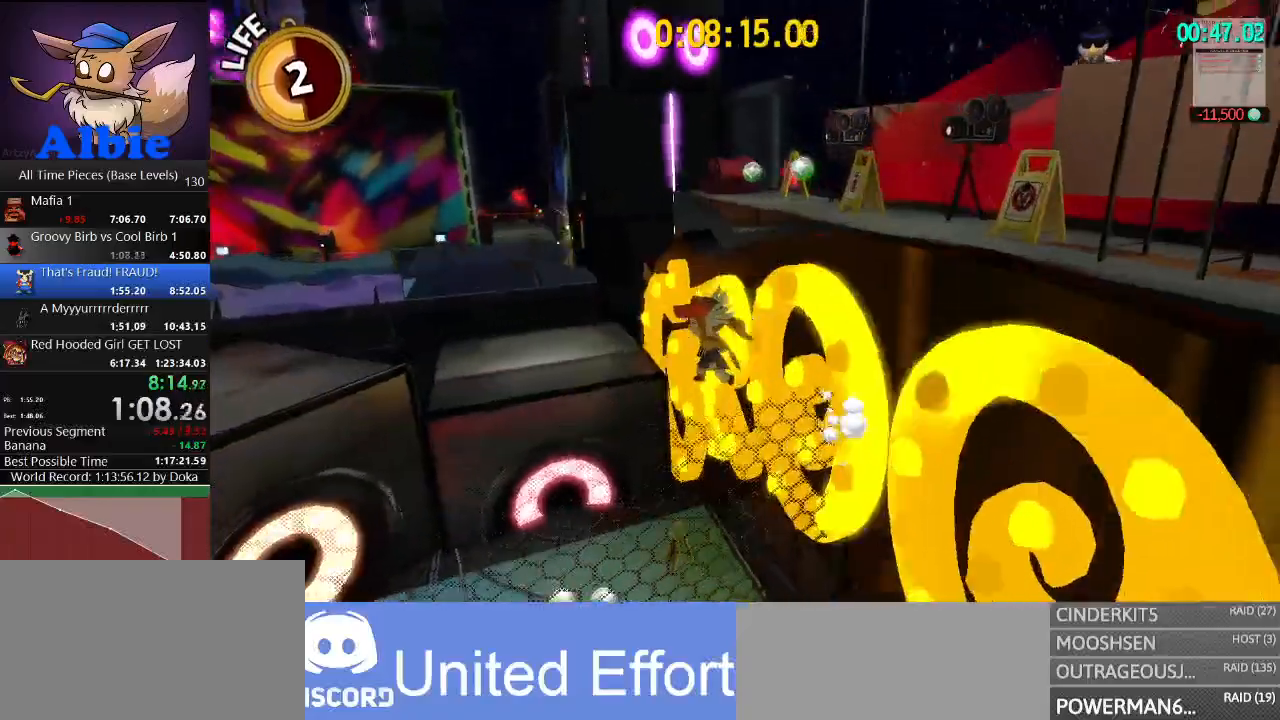
{"keys": ["space", "w"], "mouse": [], "mouse_move": "still", "events": [[100, "w", "down"], [200, "space", "down"], [333, "space", "up"], [467, "space", "down"]]}
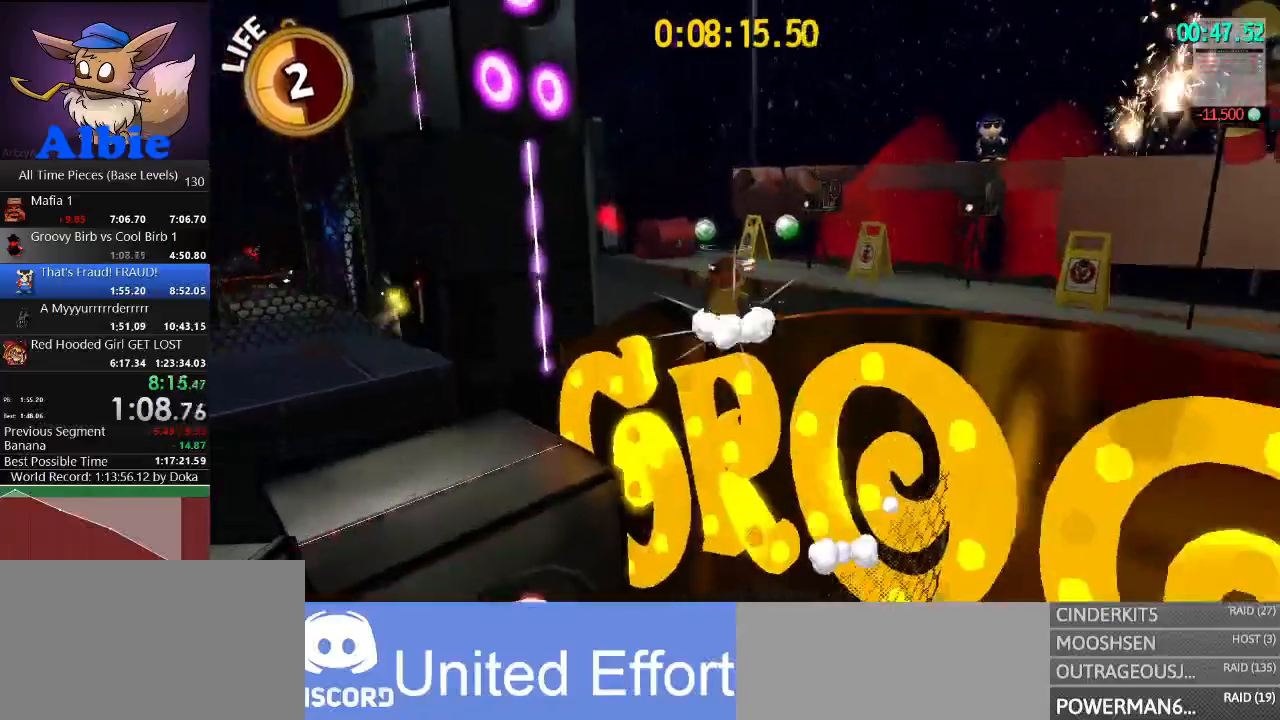
{"keys": ["a"], "mouse": [], "mouse_move": "still", "events": [[167, "shift", "down"], [200, "a", "down"], [200, "space", "up"], [233, "shift", "up"], [400, "w", "up"]]}
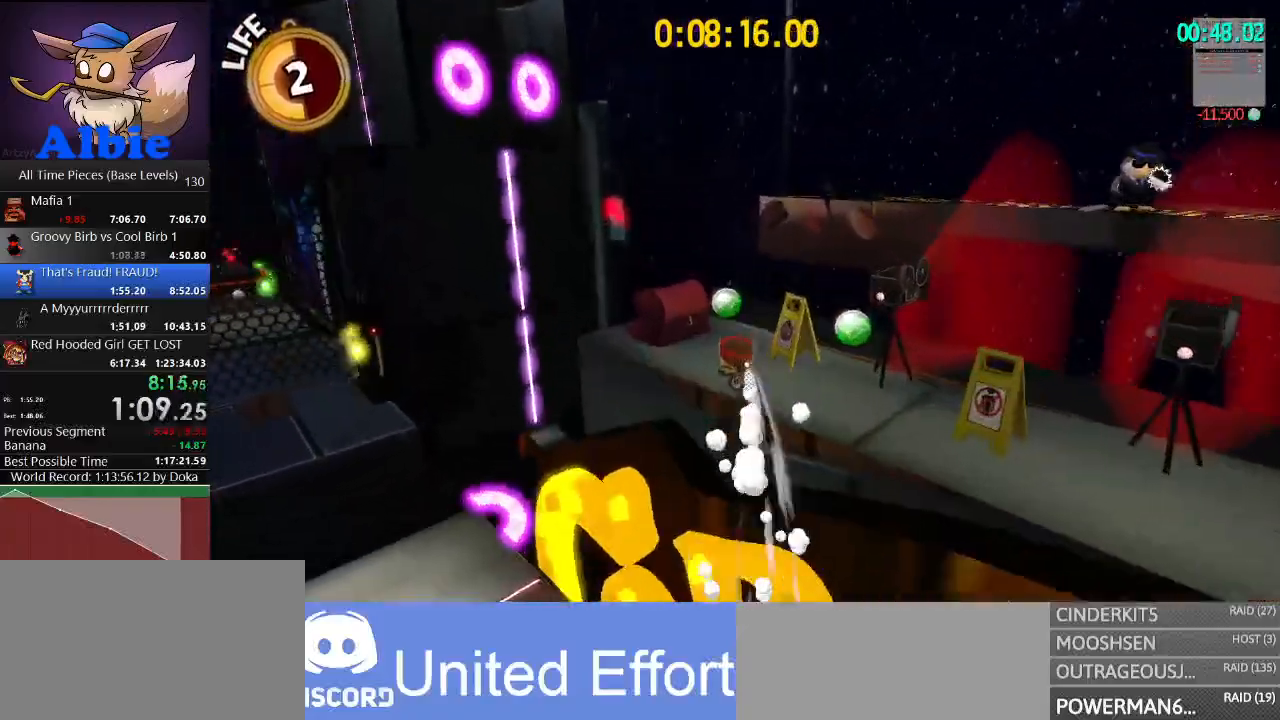
{"keys": [], "mouse": [], "mouse_move": "still", "events": [[67, "e", "down"], [167, "e", "up"], [267, "e", "down"], [300, "a", "up"], [367, "e", "up"], [400, "e", "down"], [500, "e", "up"]]}
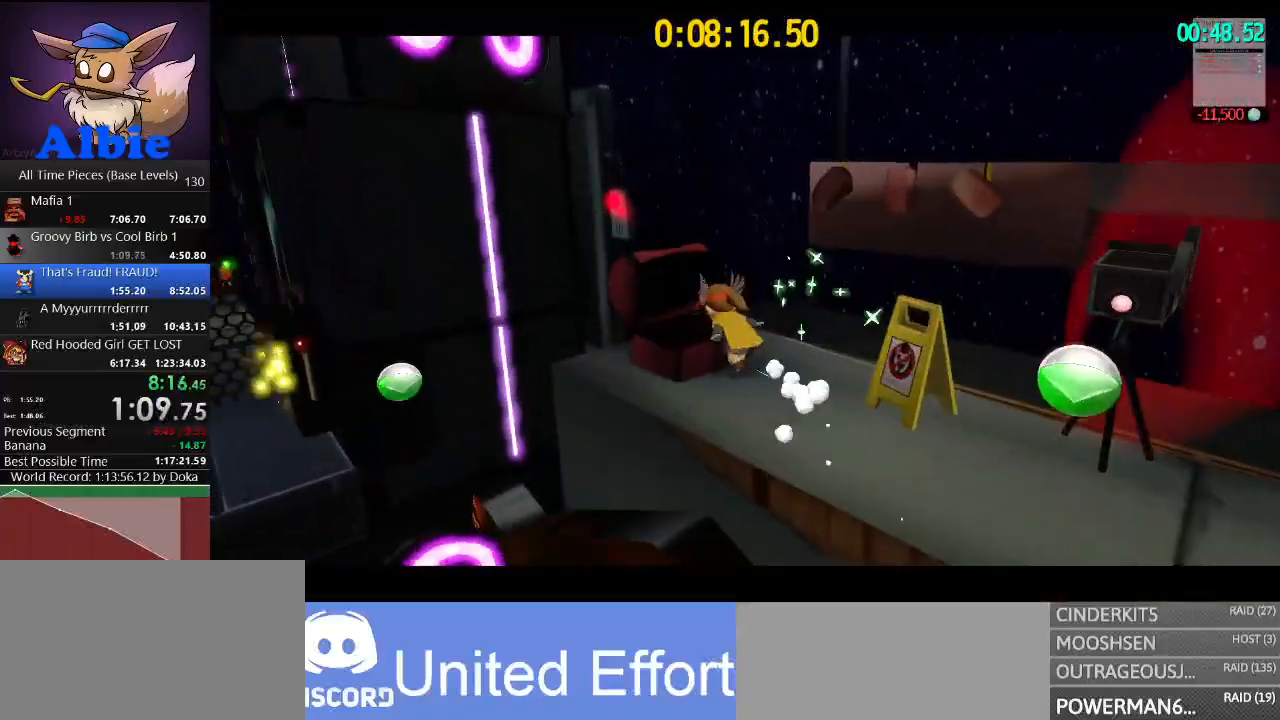
{"keys": ["space"], "mouse": [], "mouse_move": "left", "events": [[433, "space", "down"]]}
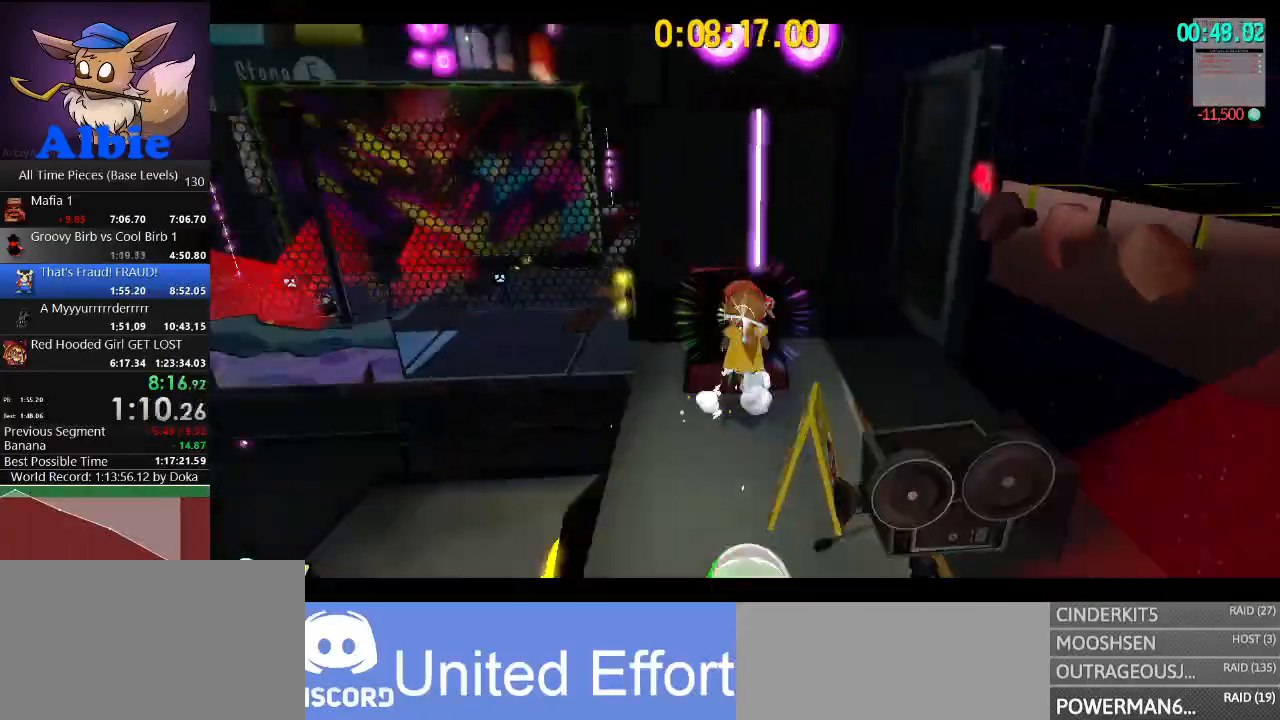
{"keys": ["w"], "mouse": [], "mouse_move": "still", "events": [[133, "w", "down"], [233, "space", "up"], [400, "a", "down"], [500, "a", "up"]]}
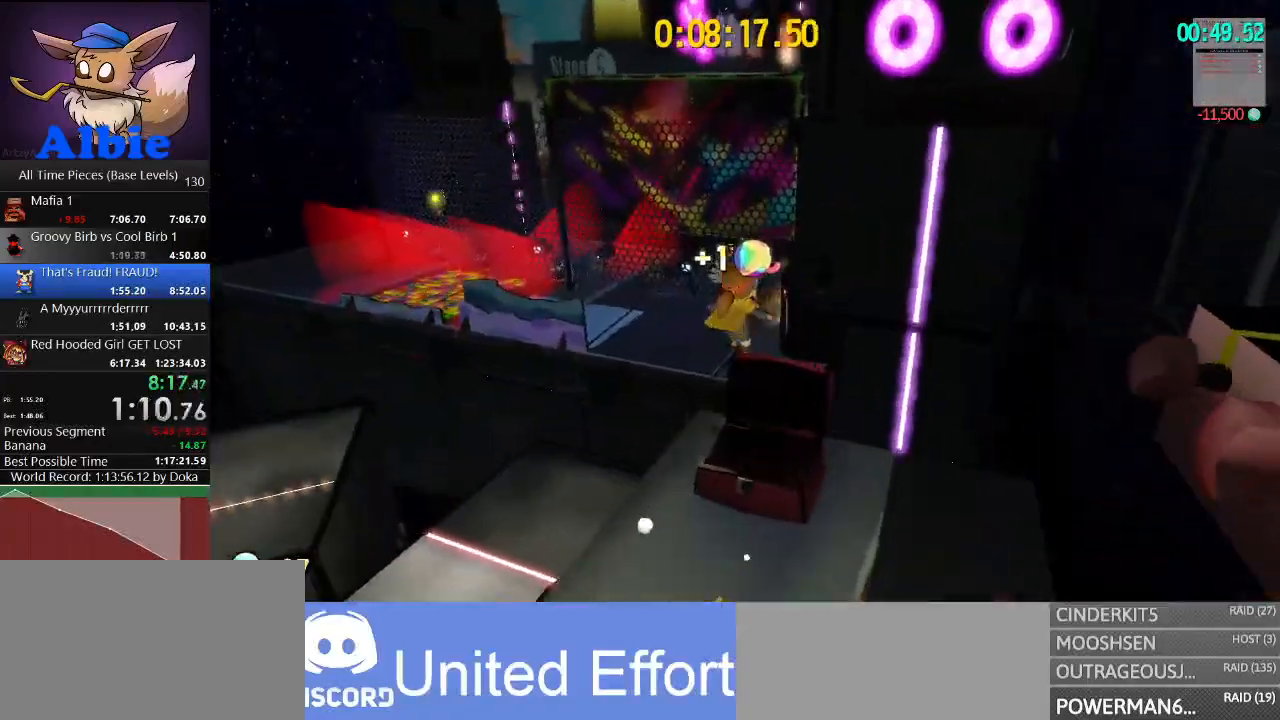
{"keys": ["w"], "mouse": [], "mouse_move": "up-right", "events": [[100, "space", "down"], [433, "space", "up"]]}
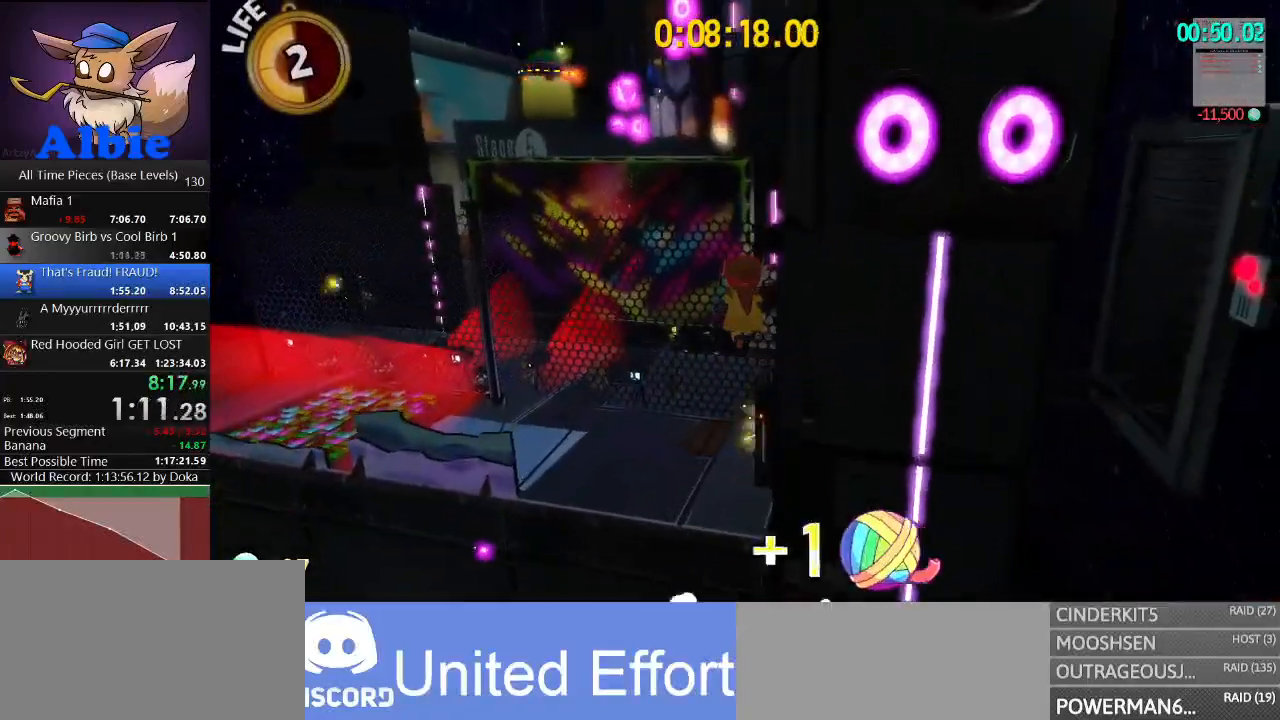
{"keys": ["w"], "mouse": [], "mouse_move": "still", "events": [[100, "space", "down"], [433, "space", "up"]]}
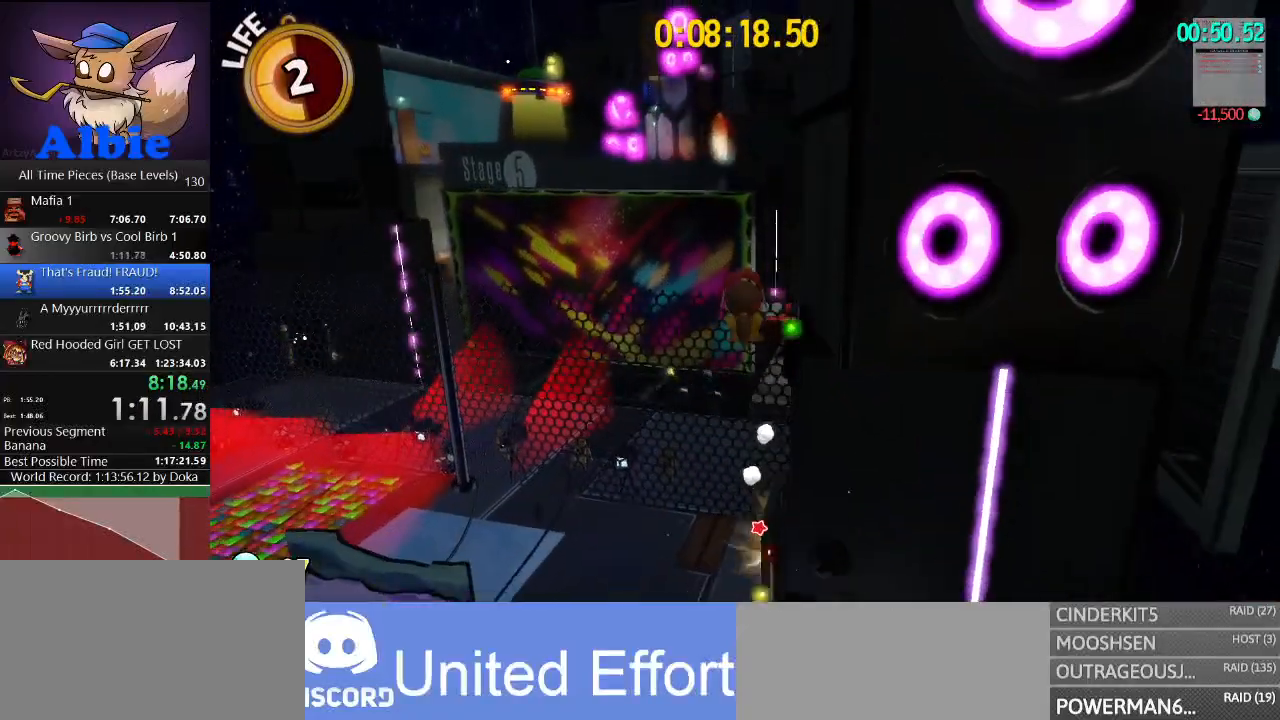
{"keys": ["w"], "mouse": [], "mouse_move": "still", "events": [[133, "shift", "down"], [300, "shift", "up"]]}
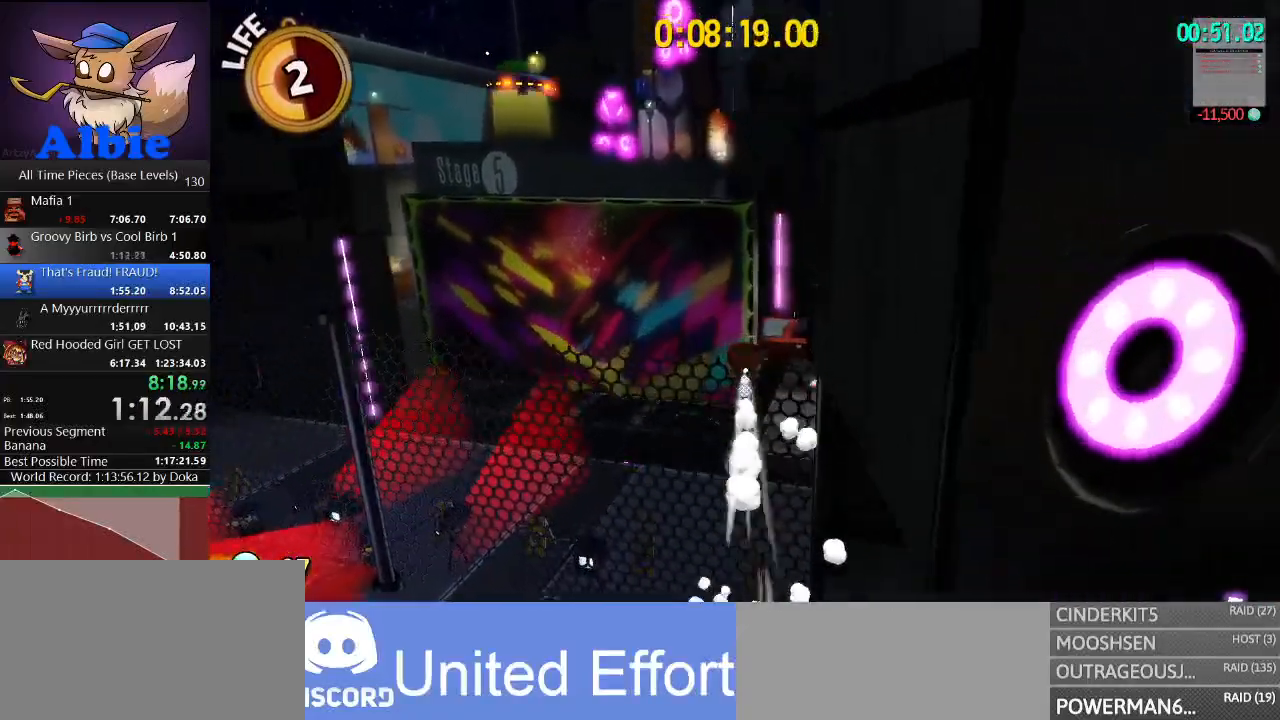
{"keys": ["w"], "mouse": [], "mouse_move": "still", "events": [[100, "shift", "down"], [233, "shift", "up"], [433, "a", "down"], [500, "a", "up"]]}
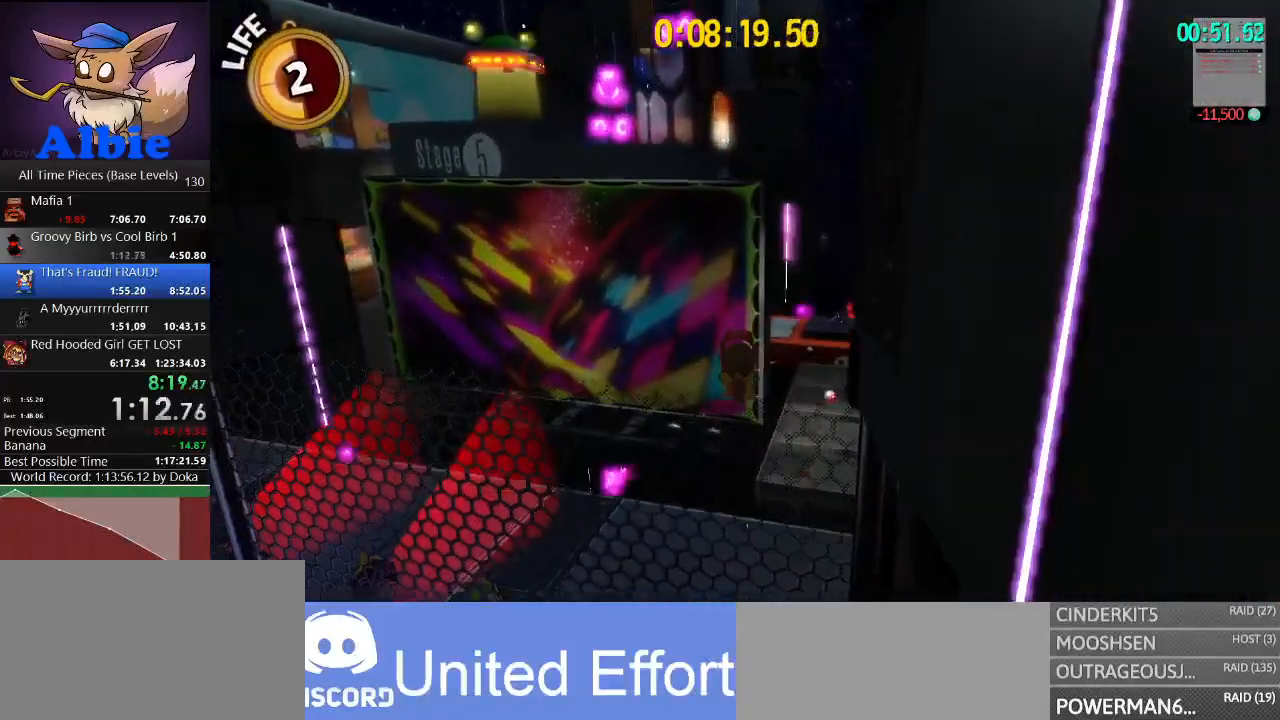
{"keys": ["space"], "mouse": [], "mouse_move": "still", "events": [[67, "space", "down"], [133, "space", "up"], [200, "space", "down"], [300, "space", "up"], [433, "space", "down"], [500, "w", "up"]]}
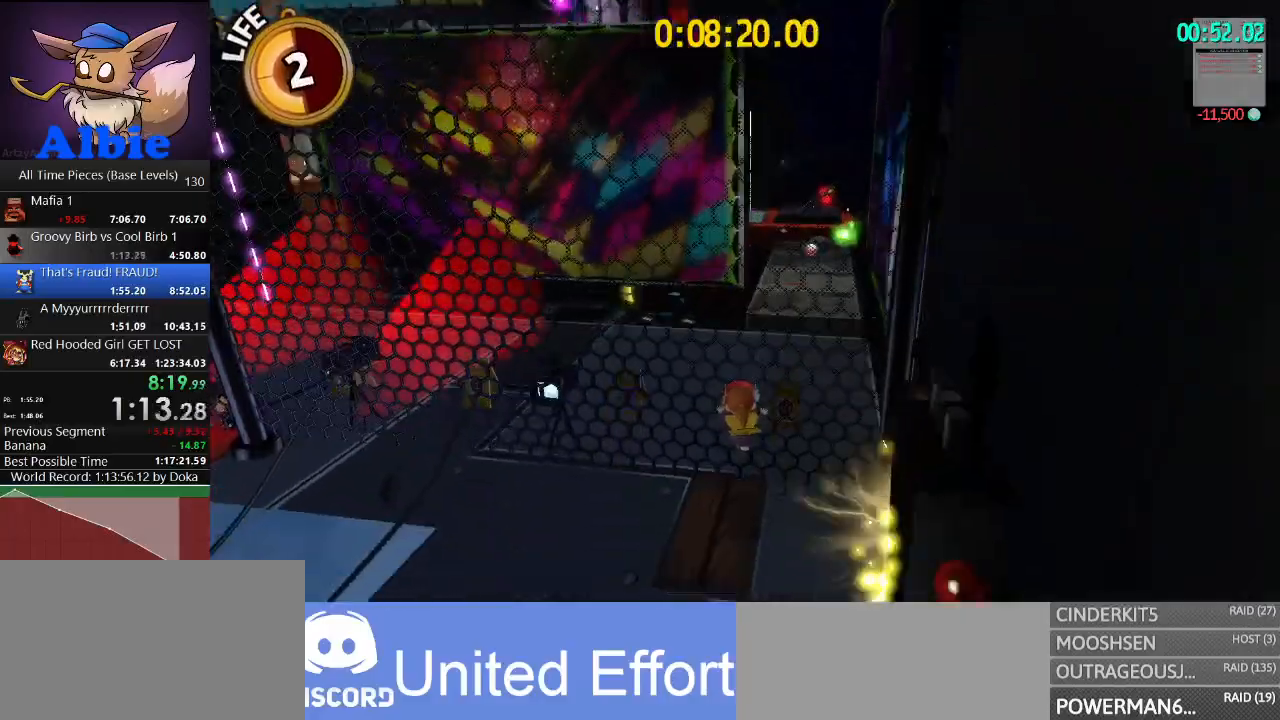
{"keys": ["d", "s"], "mouse": [], "mouse_move": "still", "events": [[33, "d", "down"], [33, "space", "up"], [67, "s", "down"], [133, "space", "down"], [233, "space", "up"], [333, "space", "down"], [467, "space", "up"]]}
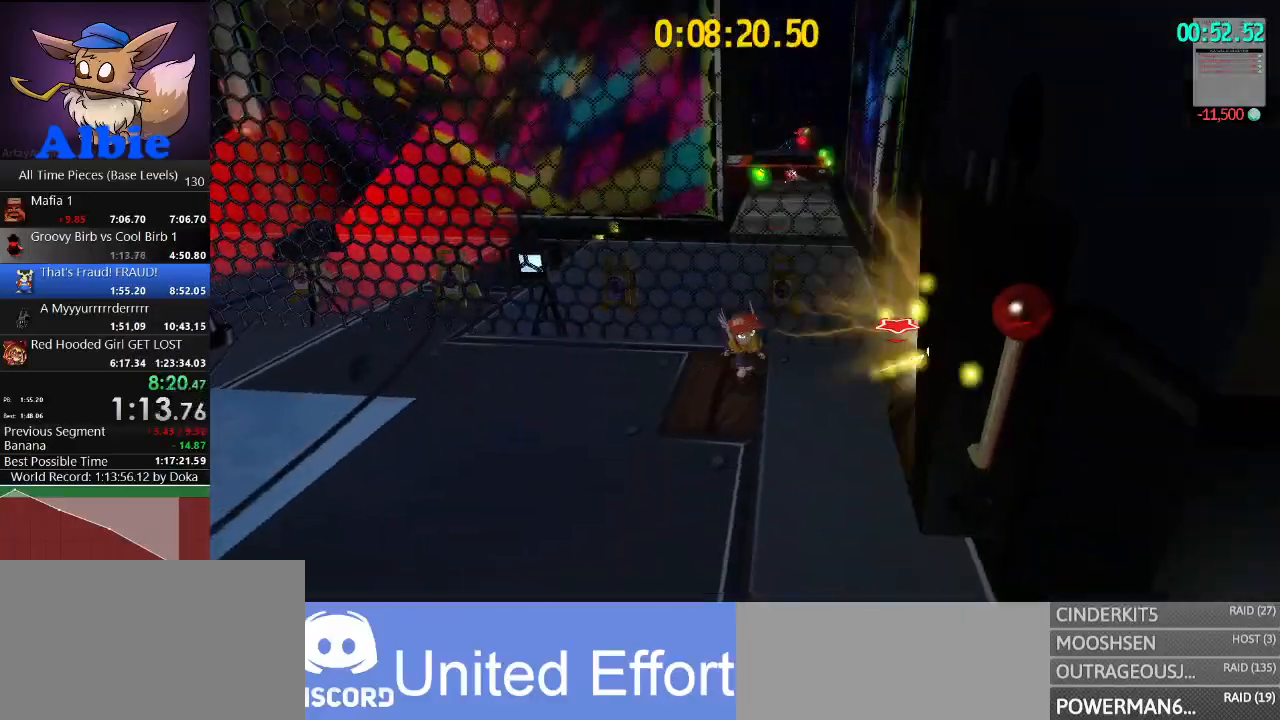
{"keys": ["a"], "mouse": [], "mouse_move": "still", "events": [[233, "d", "up"], [300, "a", "down"], [300, "s", "up"], [333, "e", "down"], [367, "e", "up"]]}